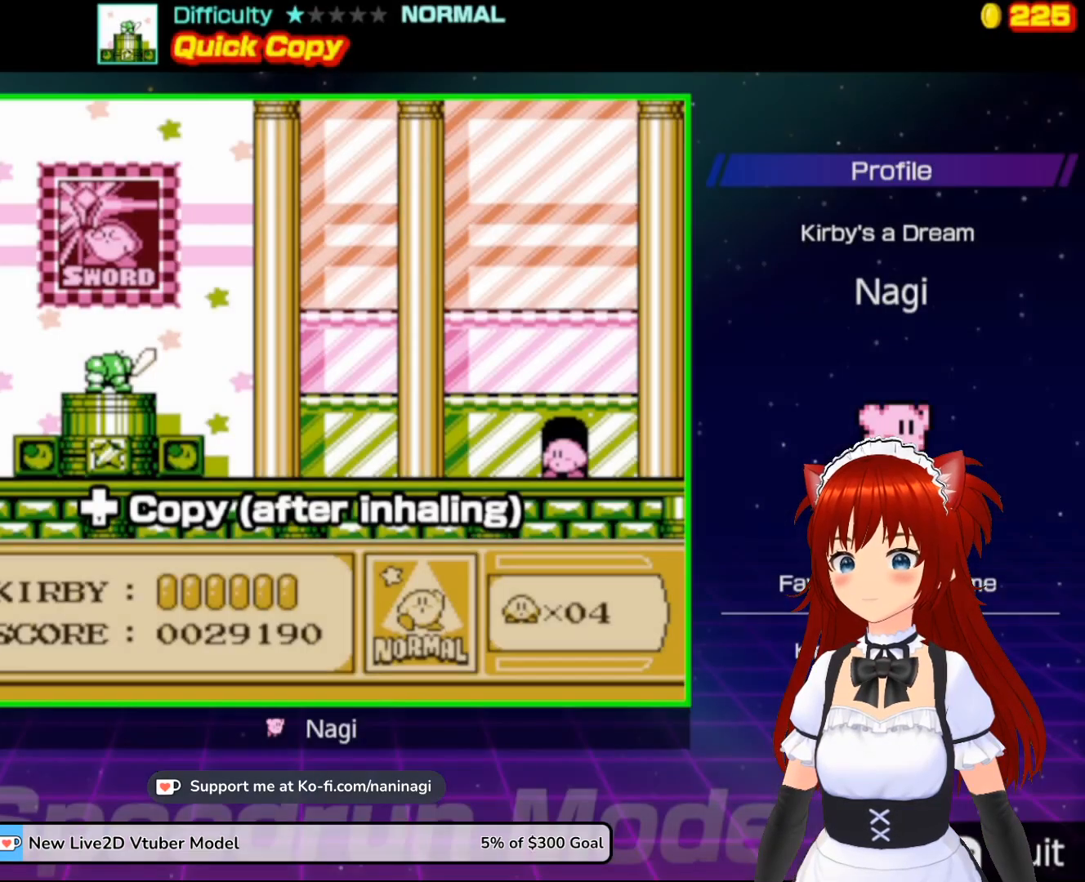
Gameplay with a controller (Nintendo layout); each line is a JSON object with the inputs held at the frame after it. "events" lists button and stick changes between this image and that frame as [ms after this image, input, new state], when the widget could be followed in between. Not read: L3 R3.
{"buttons": [], "events": []}
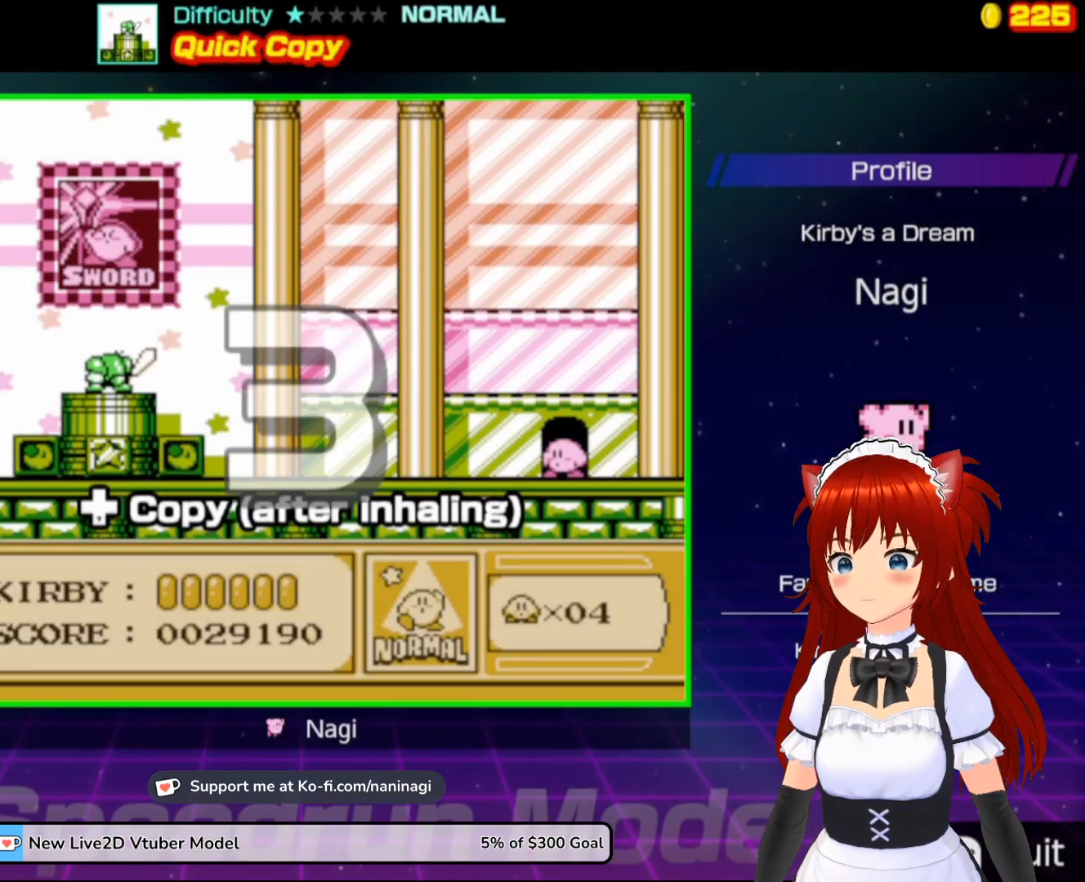
{"buttons": [], "events": []}
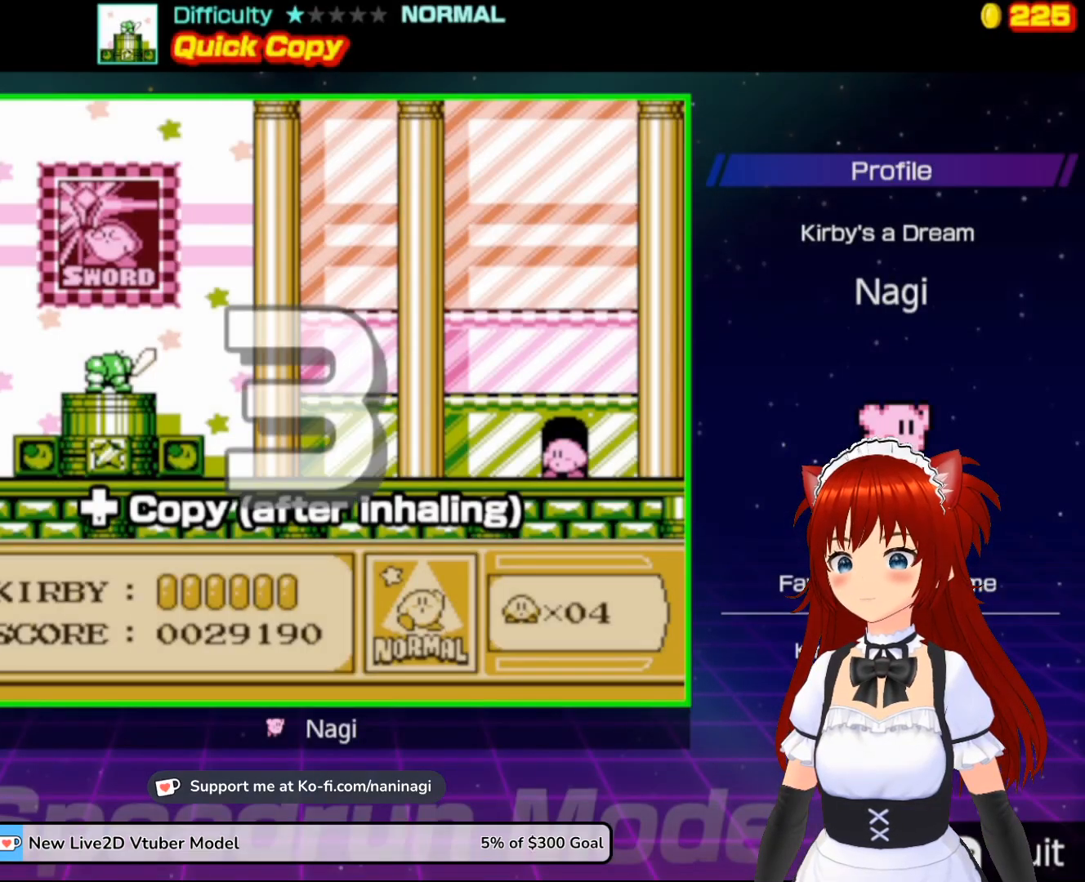
{"buttons": [], "events": []}
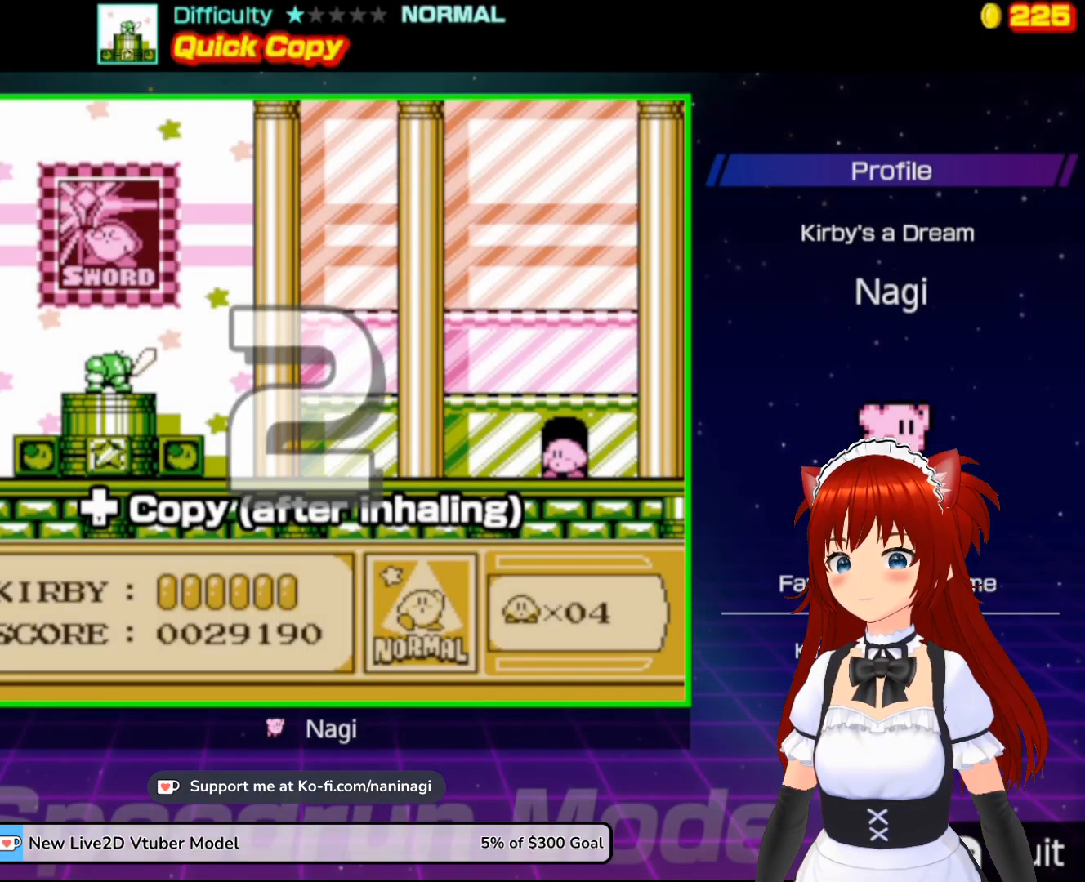
{"buttons": [], "events": []}
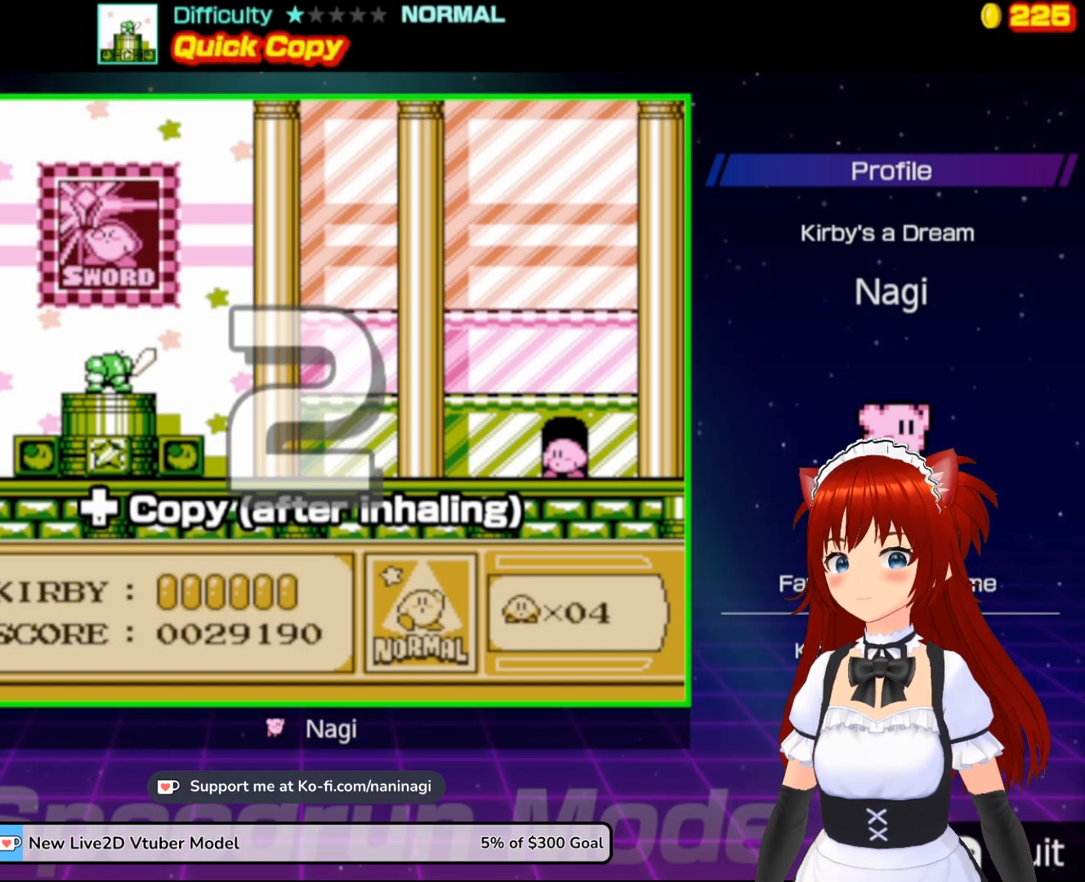
{"buttons": [], "events": []}
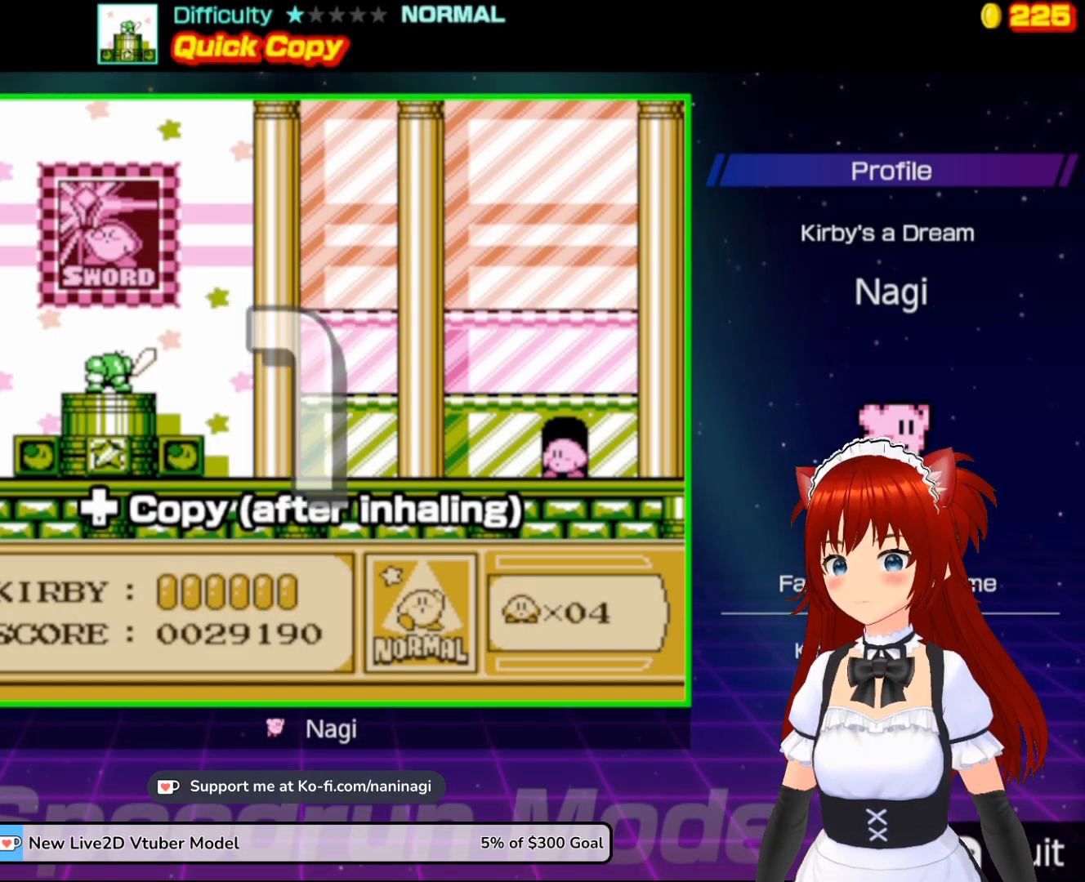
{"buttons": ["DPAD_LEFT"], "events": [[233, "DPAD_LEFT", "down"], [367, "DPAD_LEFT", "up"], [433, "DPAD_LEFT", "down"]]}
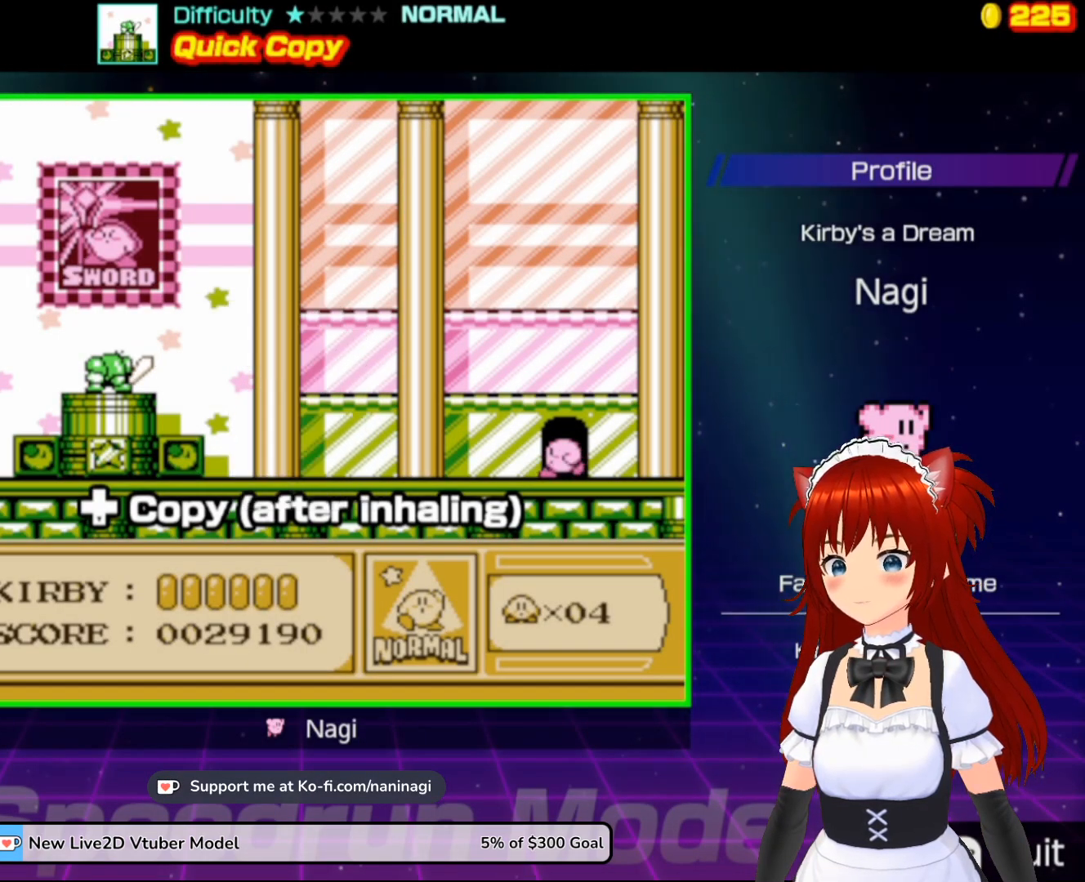
{"buttons": ["DPAD_LEFT"], "events": [[33, "DPAD_LEFT", "up"], [100, "DPAD_LEFT", "down"], [233, "DPAD_LEFT", "up"], [267, "DPAD_LEFT", "down"]]}
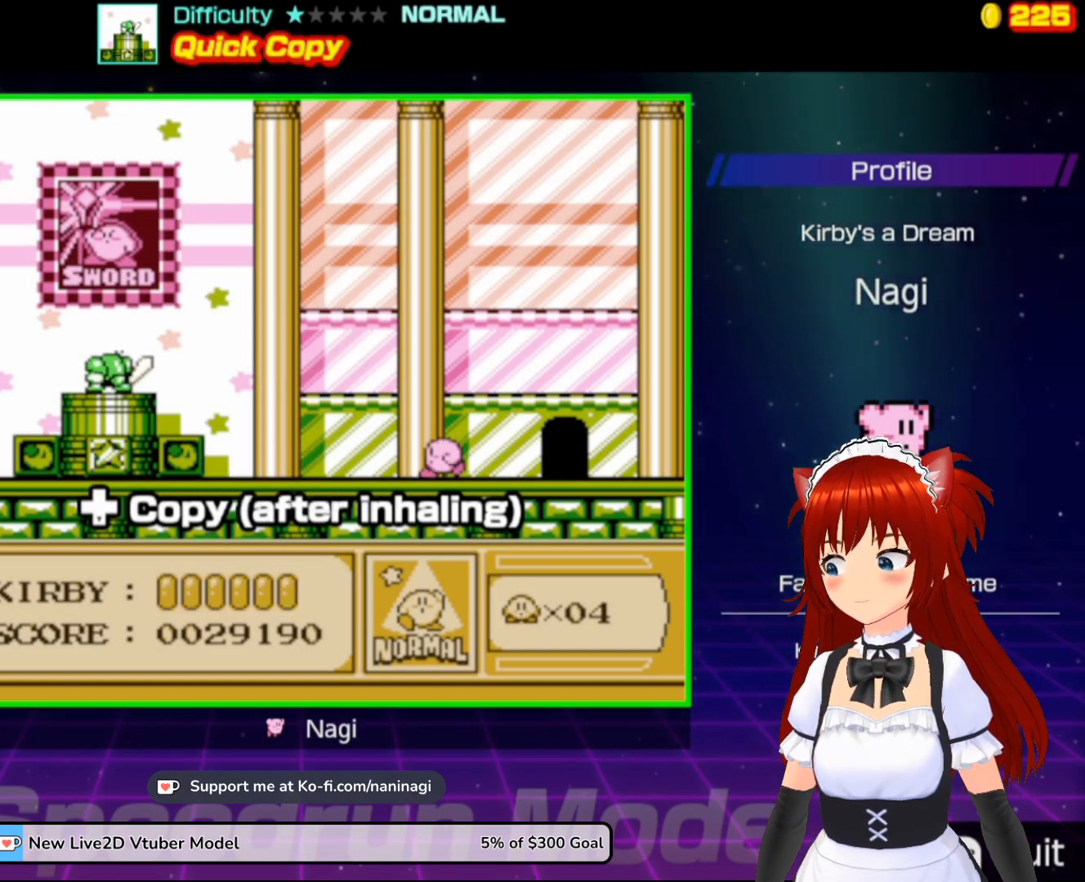
{"buttons": ["A", "DPAD_LEFT"], "events": [[383, "A", "down"]]}
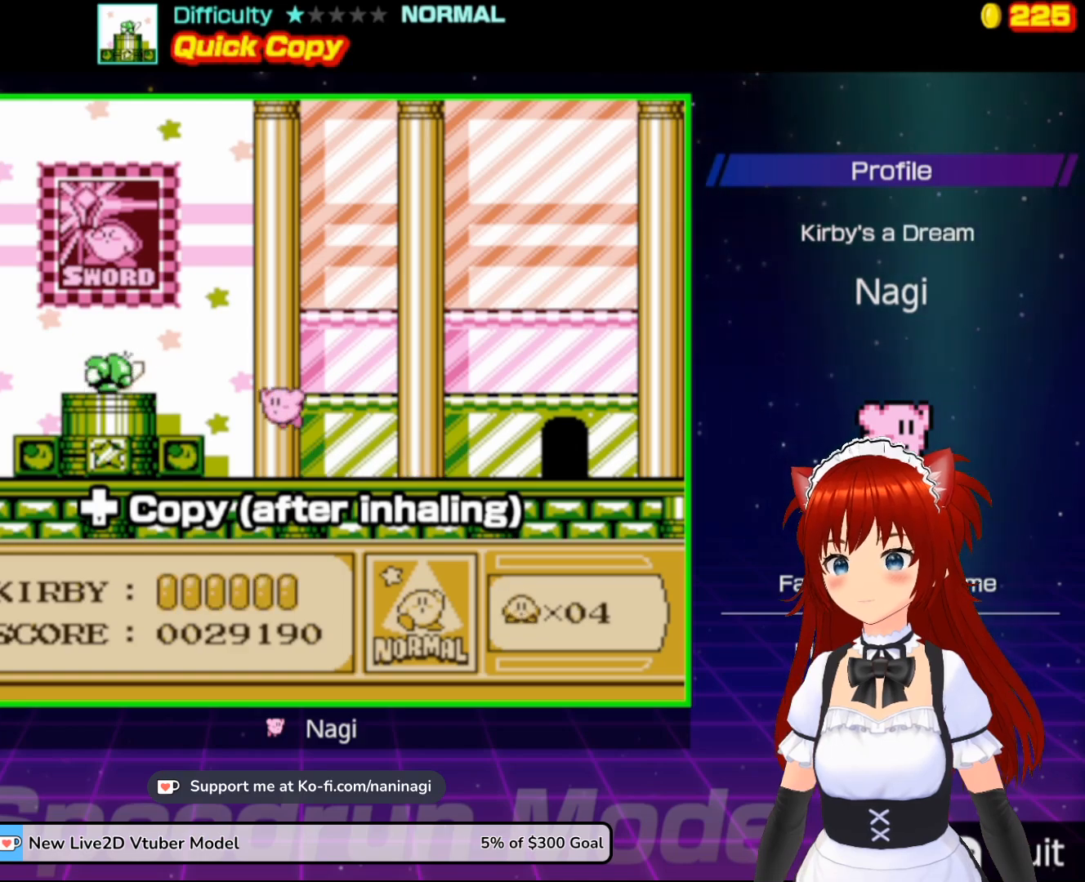
{"buttons": ["DPAD_DOWN"], "events": [[100, "A", "up"], [167, "B", "down"], [333, "DPAD_LEFT", "up"], [400, "DPAD_DOWN", "down"], [467, "B", "up"]]}
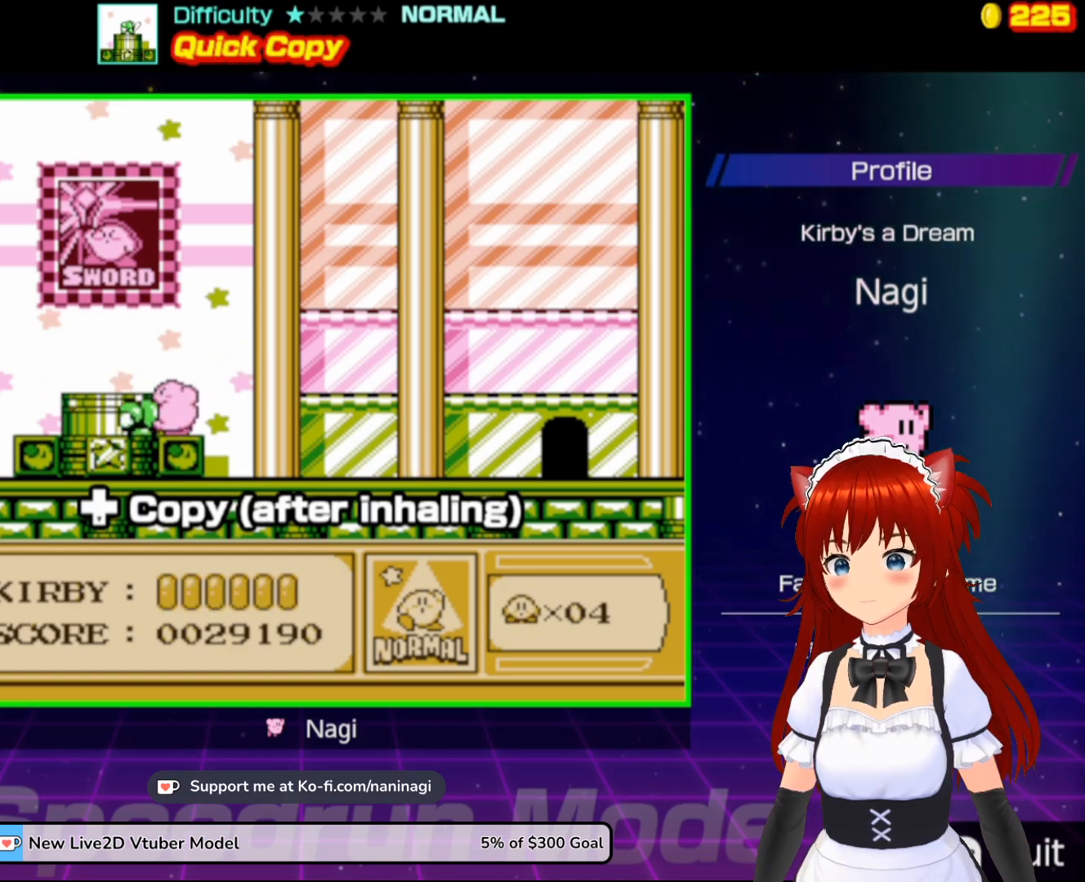
{"buttons": [], "events": [[233, "DPAD_DOWN", "up"]]}
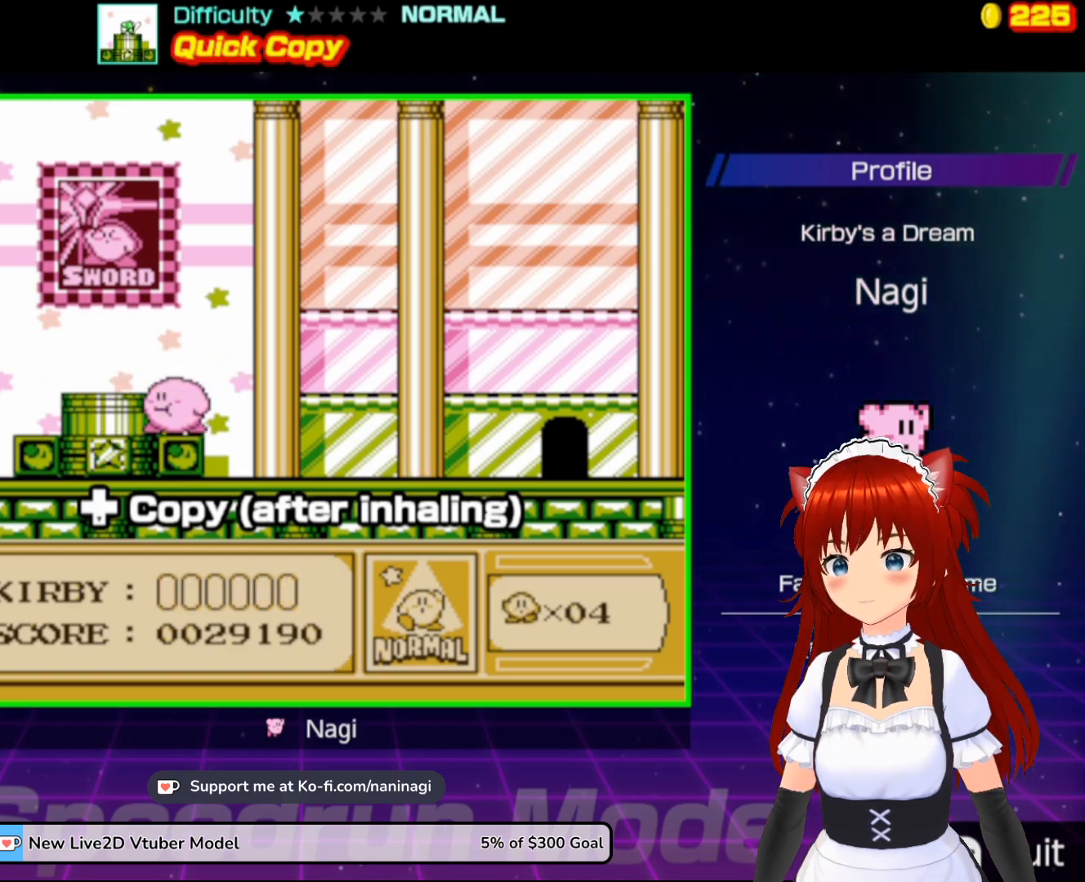
{"buttons": [], "events": [[267, "DPAD_DOWN", "down"], [400, "DPAD_DOWN", "up"]]}
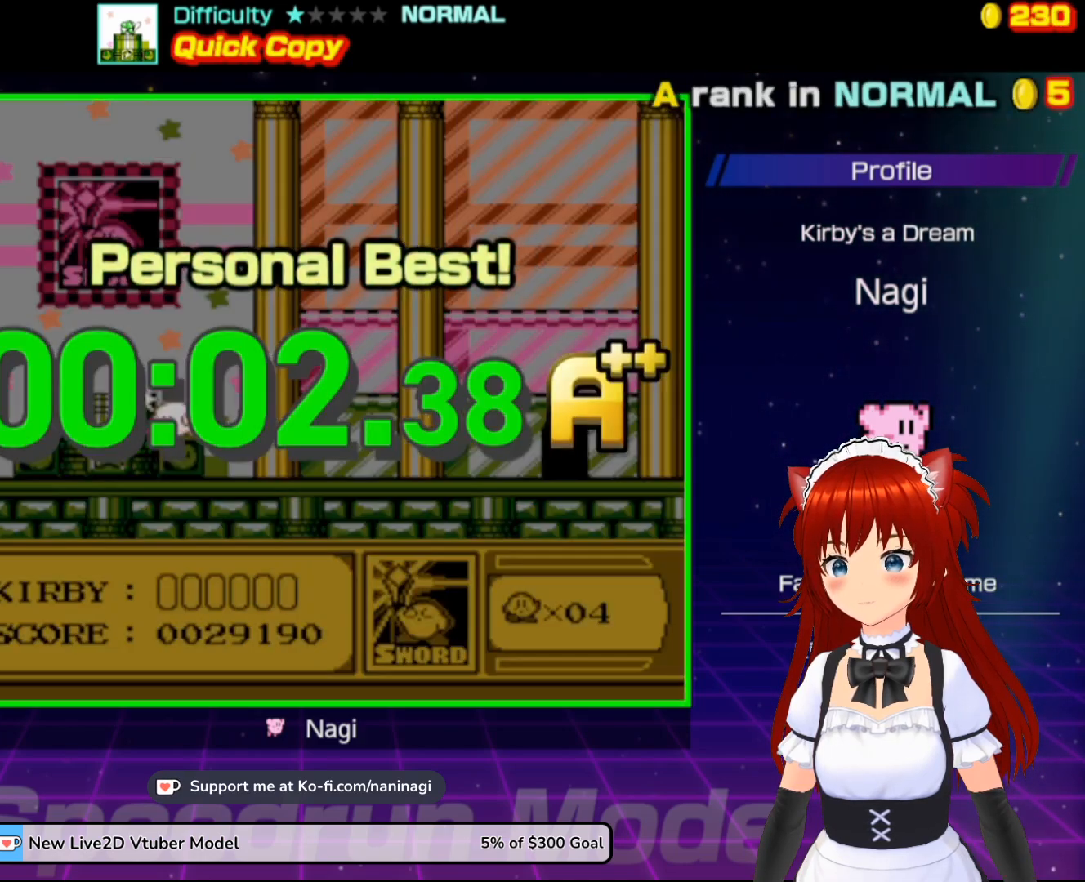
{"buttons": [], "events": []}
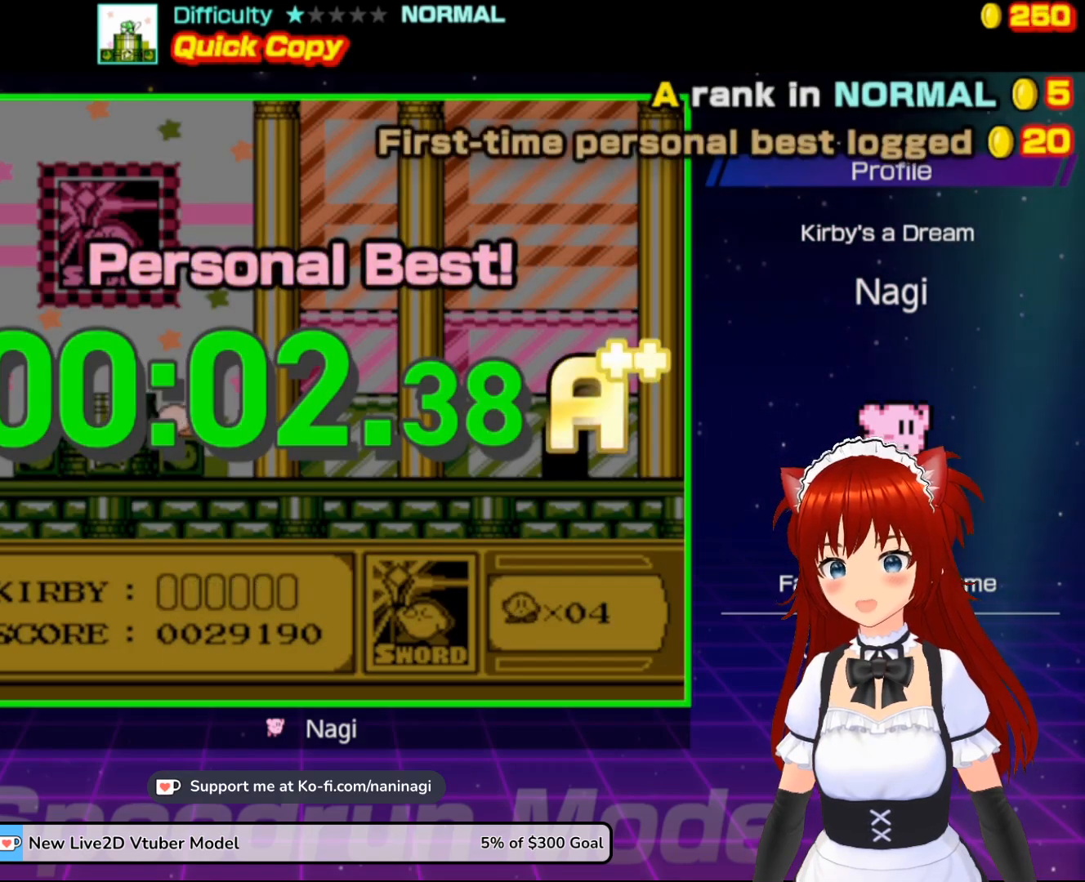
{"buttons": [], "events": []}